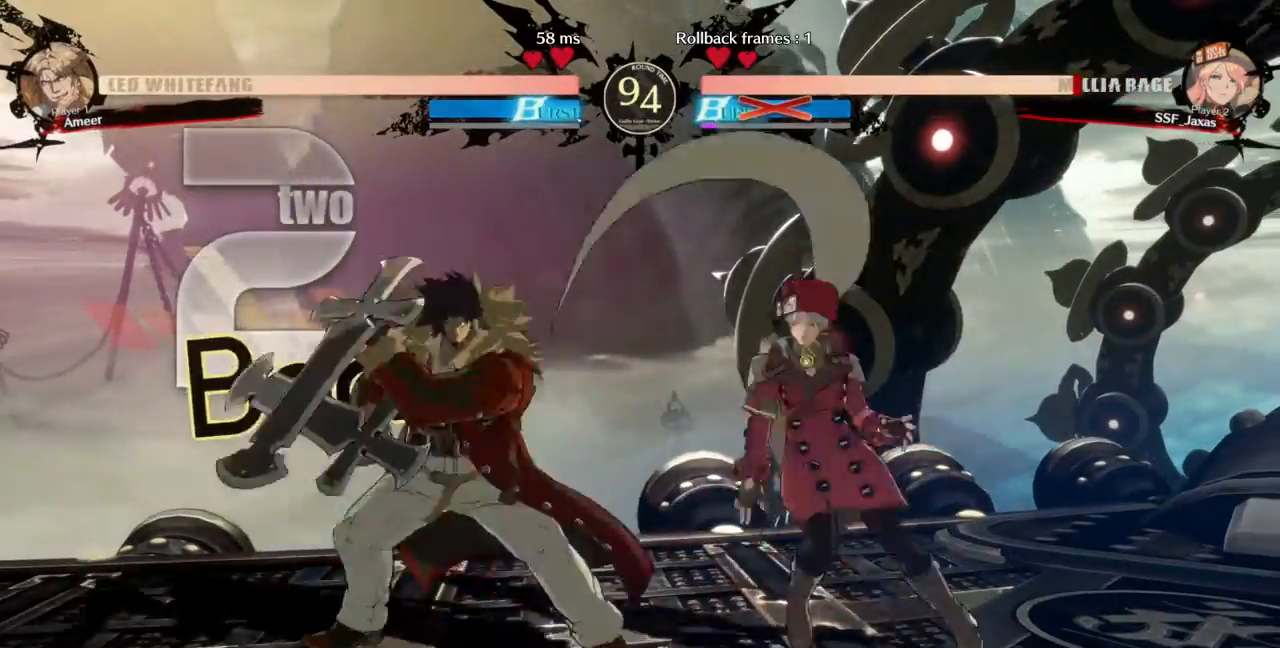
Gameplay with a controller (arcade stick); each line is a JSON object with the inputs held at the frame after it. "events" lists button and stick changes between this image and that frame as [ms after this image, input, new state], when the widget could be followed in between. Not read: L3 R3.
{"buttons": ["DPAD_UP", "DPAD_RIGHT"], "events": [[300, "DPAD_DOWN", "up"], [467, "DPAD_UP", "down"]]}
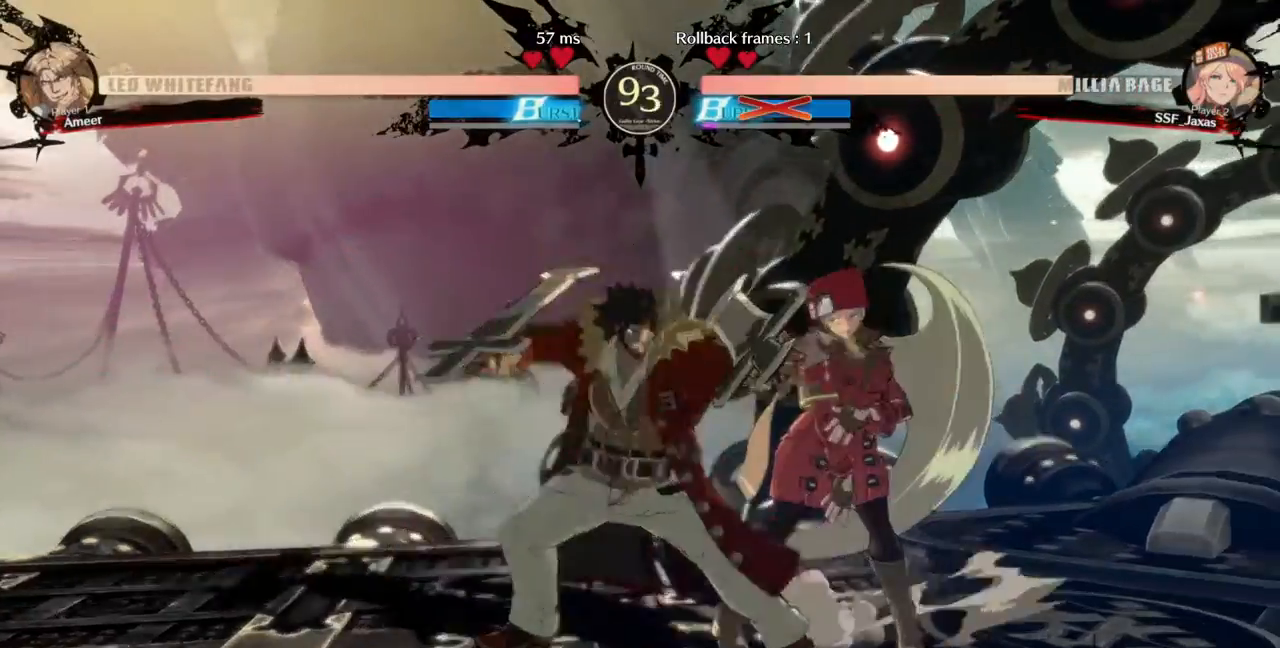
{"buttons": ["SQUARE", "TRIANGLE", "DPAD_DOWN", "DPAD_RIGHT"], "events": [[67, "DPAD_UP", "up"], [133, "DPAD_RIGHT", "up"], [300, "DPAD_RIGHT", "down"], [400, "DPAD_DOWN", "down"], [500, "SQUARE", "down"], [500, "TRIANGLE", "down"]]}
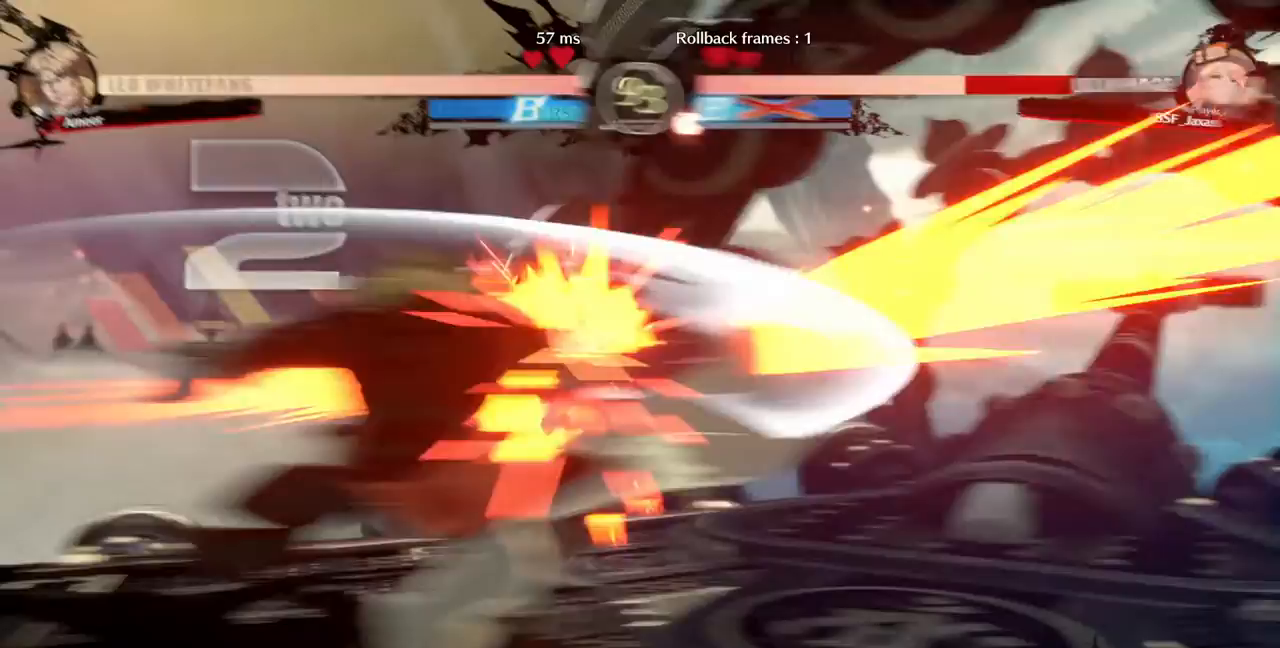
{"buttons": ["SQUARE", "TRIANGLE", "DPAD_RIGHT"], "events": [[33, "DPAD_DOWN", "up"], [133, "TRIANGLE", "up"], [167, "SQUARE", "up"], [300, "SQUARE", "down"], [300, "TRIANGLE", "down"]]}
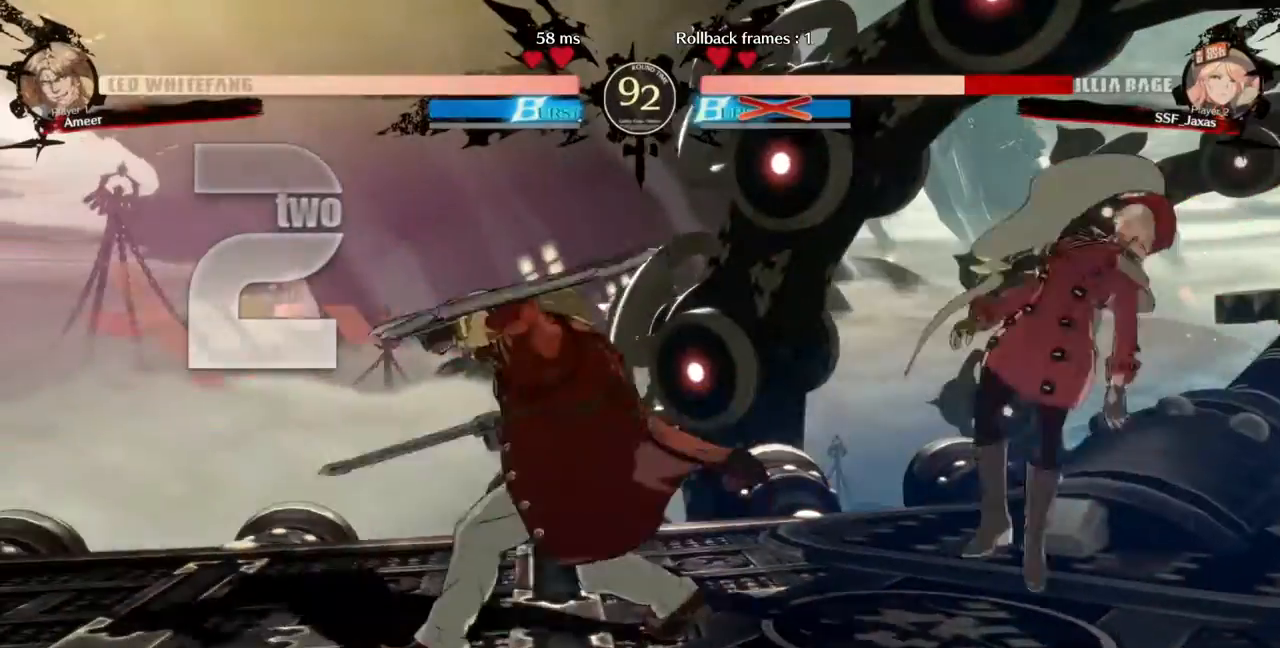
{"buttons": ["DPAD_DOWN", "DPAD_RIGHT"], "events": [[33, "DPAD_DOWN", "down"], [267, "TRIANGLE", "up"], [300, "SQUARE", "up"]]}
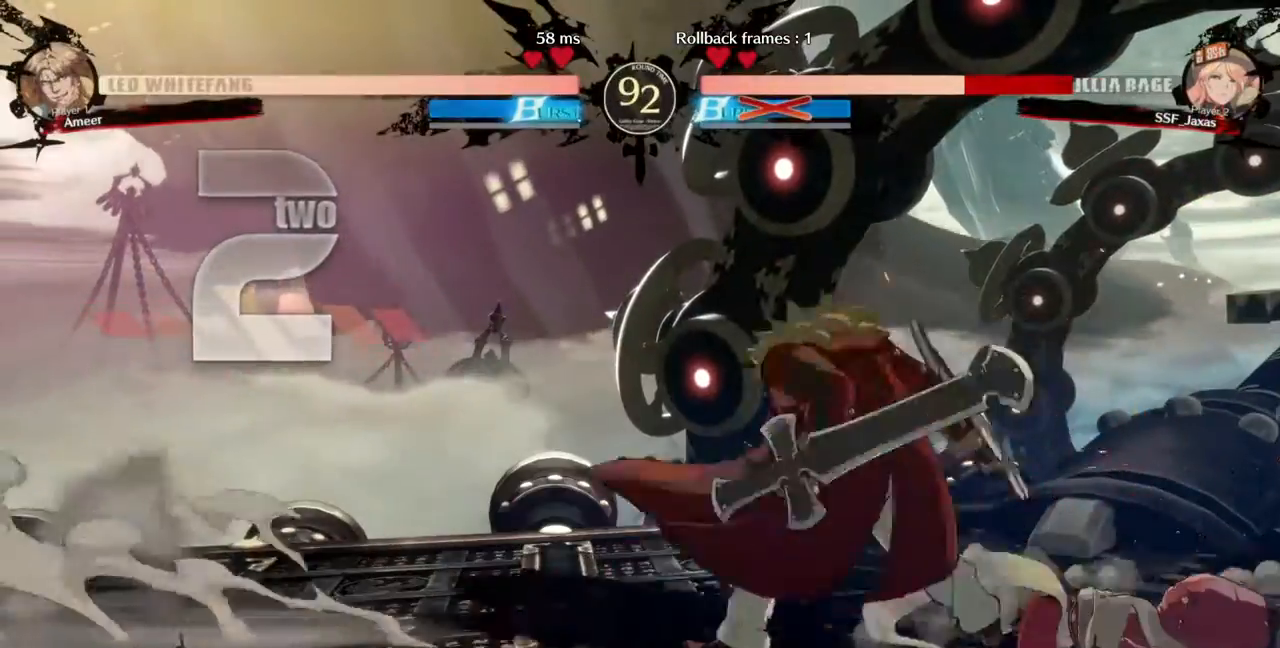
{"buttons": ["DPAD_DOWN", "DPAD_RIGHT"], "events": []}
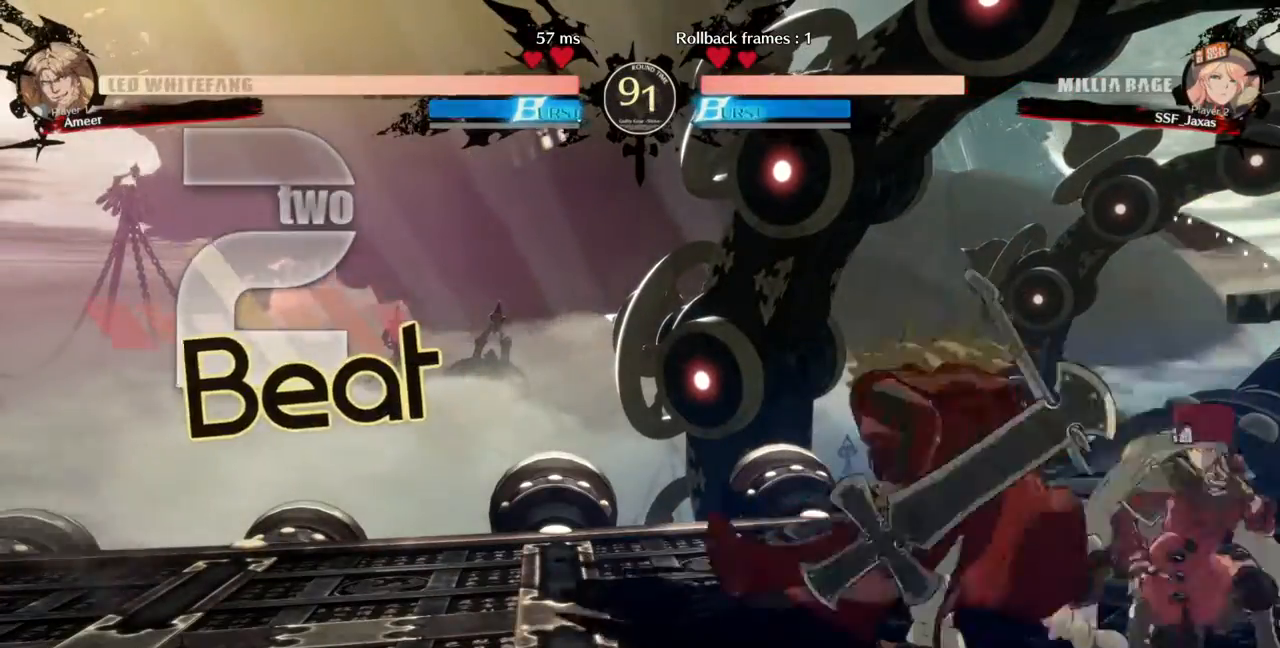
{"buttons": ["DPAD_UP", "DPAD_RIGHT"], "events": [[100, "DPAD_DOWN", "up"], [100, "DPAD_UP", "down"], [233, "DPAD_UP", "up"], [433, "DPAD_UP", "down"]]}
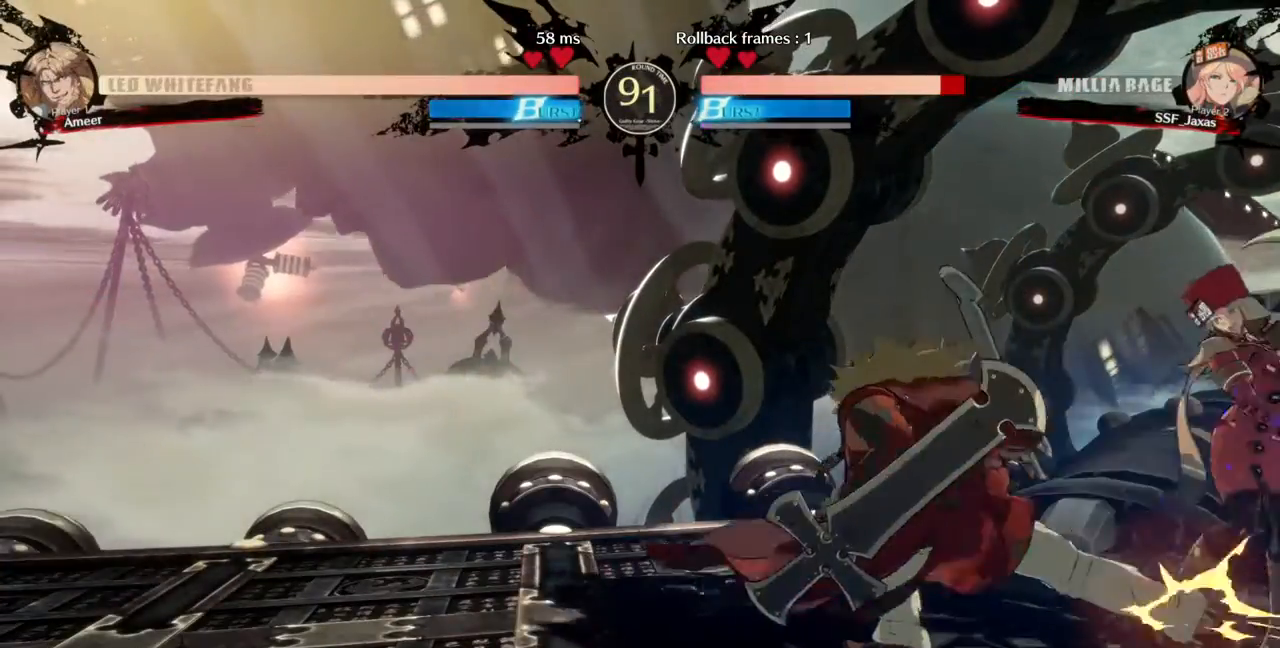
{"buttons": ["DPAD_UP", "DPAD_RIGHT"], "events": [[133, "DPAD_UP", "up"], [267, "DPAD_UP", "down"]]}
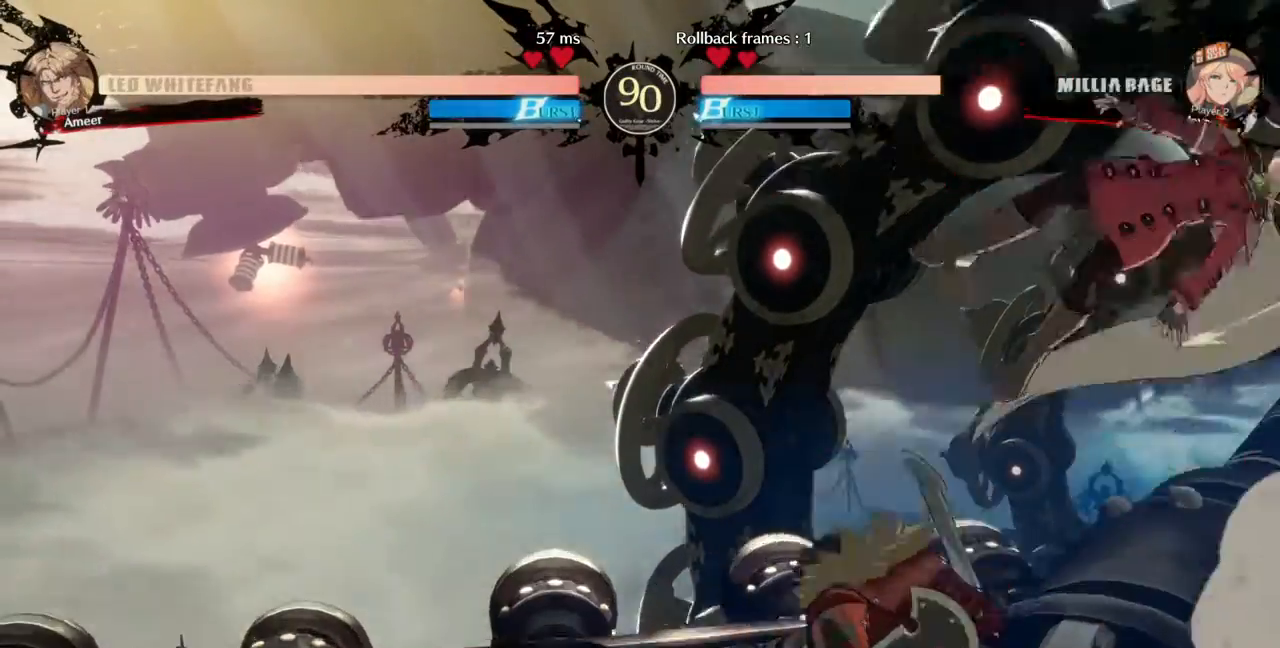
{"buttons": ["DPAD_DOWN", "DPAD_RIGHT"], "events": [[33, "DPAD_UP", "up"], [100, "DPAD_RIGHT", "up"], [233, "TRIANGLE", "down"], [367, "DPAD_RIGHT", "down"], [433, "TRIANGLE", "up"], [467, "DPAD_DOWN", "down"]]}
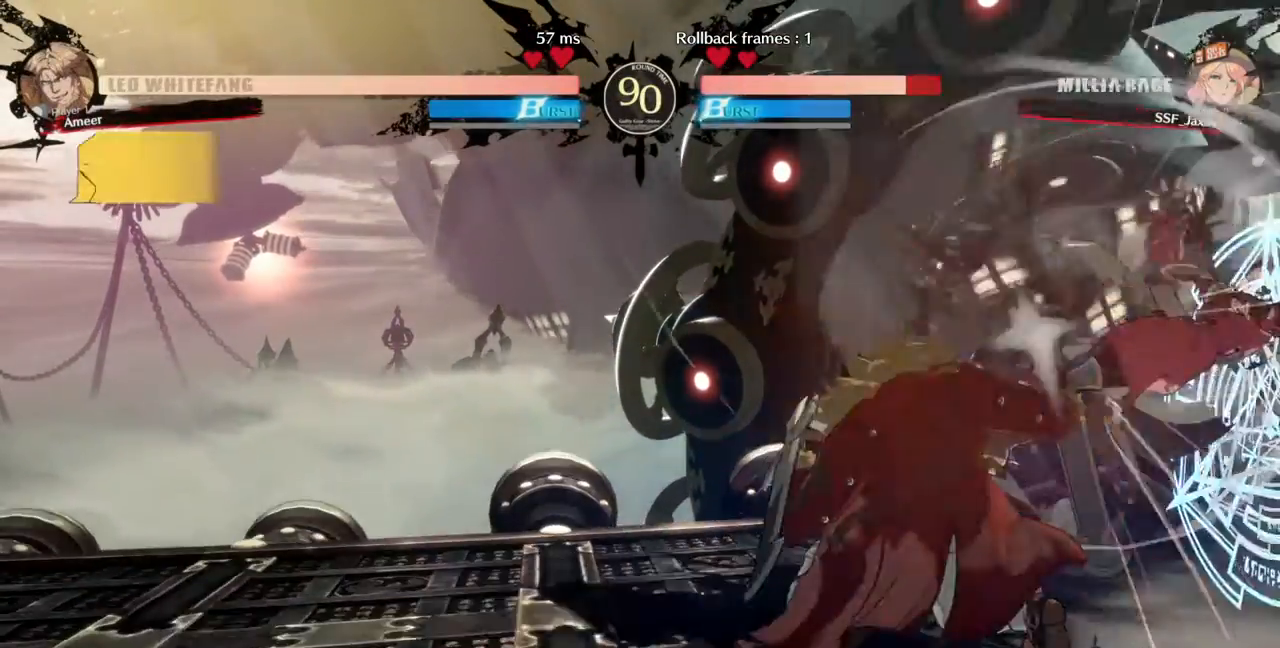
{"buttons": ["SQUARE", "TRIANGLE", "DPAD_RIGHT"], "events": [[333, "DPAD_DOWN", "up"], [367, "SQUARE", "down"], [367, "TRIANGLE", "down"]]}
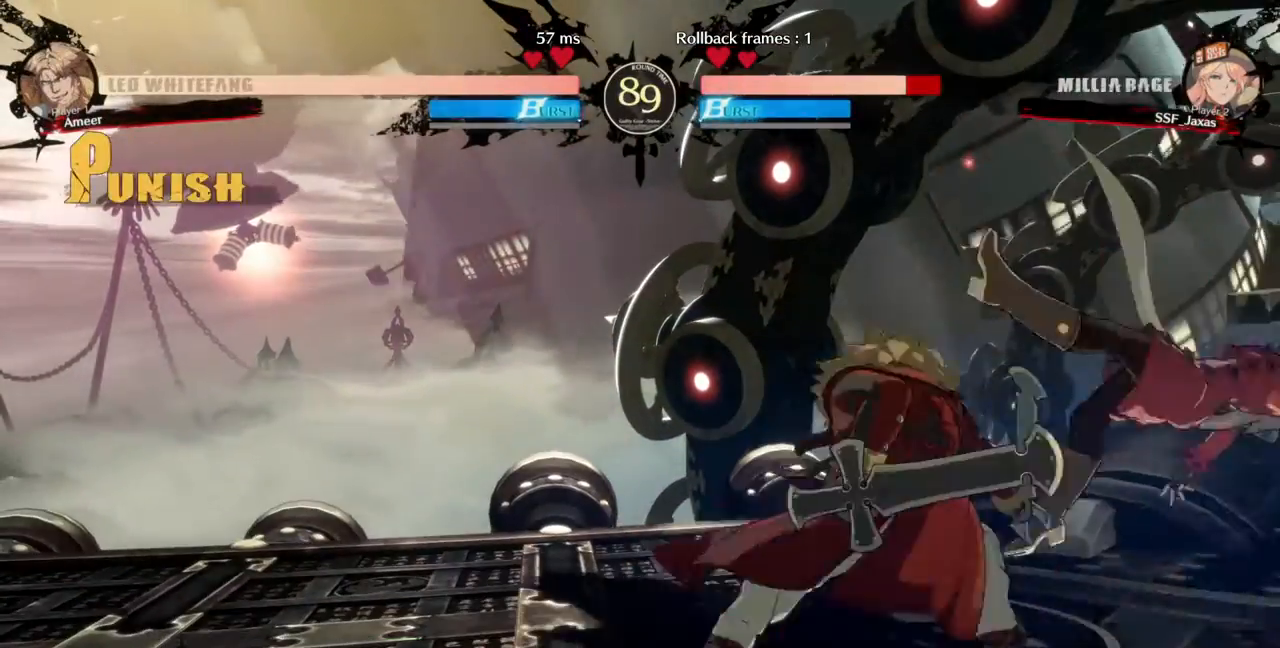
{"buttons": ["R2", "DPAD_RIGHT"], "events": [[267, "TRIANGLE", "up"], [300, "SQUARE", "up"], [500, "R2", "down"]]}
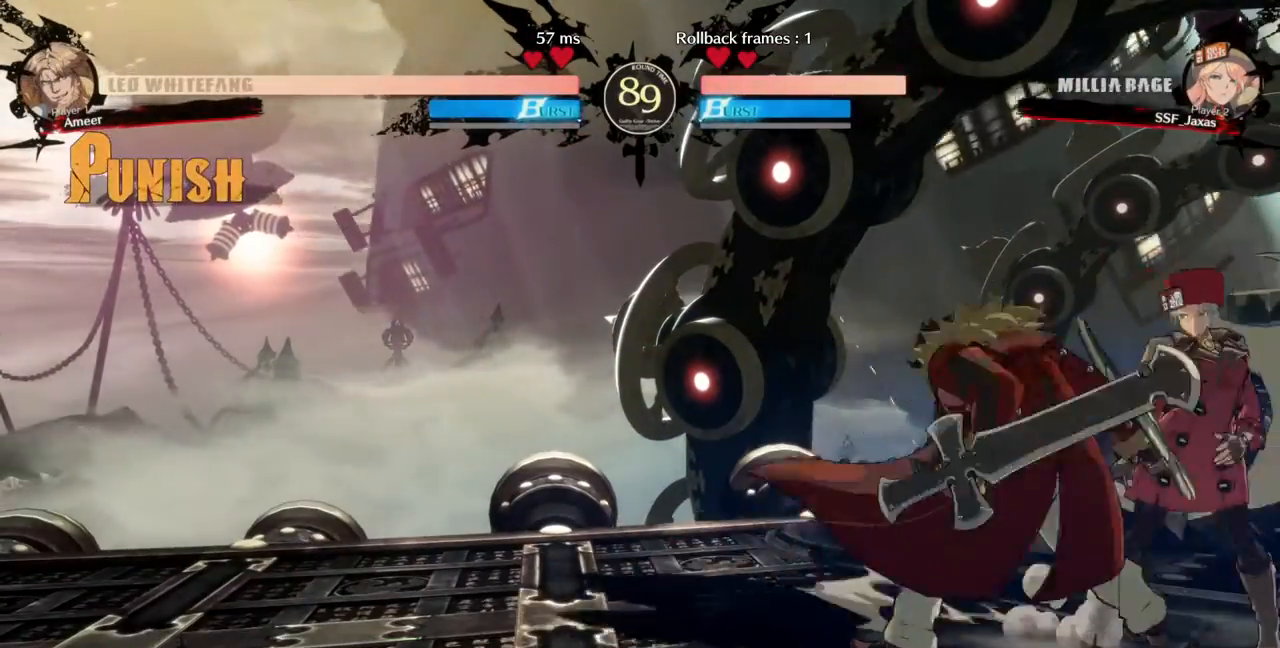
{"buttons": ["DPAD_RIGHT"], "events": [[100, "R2", "up"], [367, "R2", "down"], [433, "R2", "up"]]}